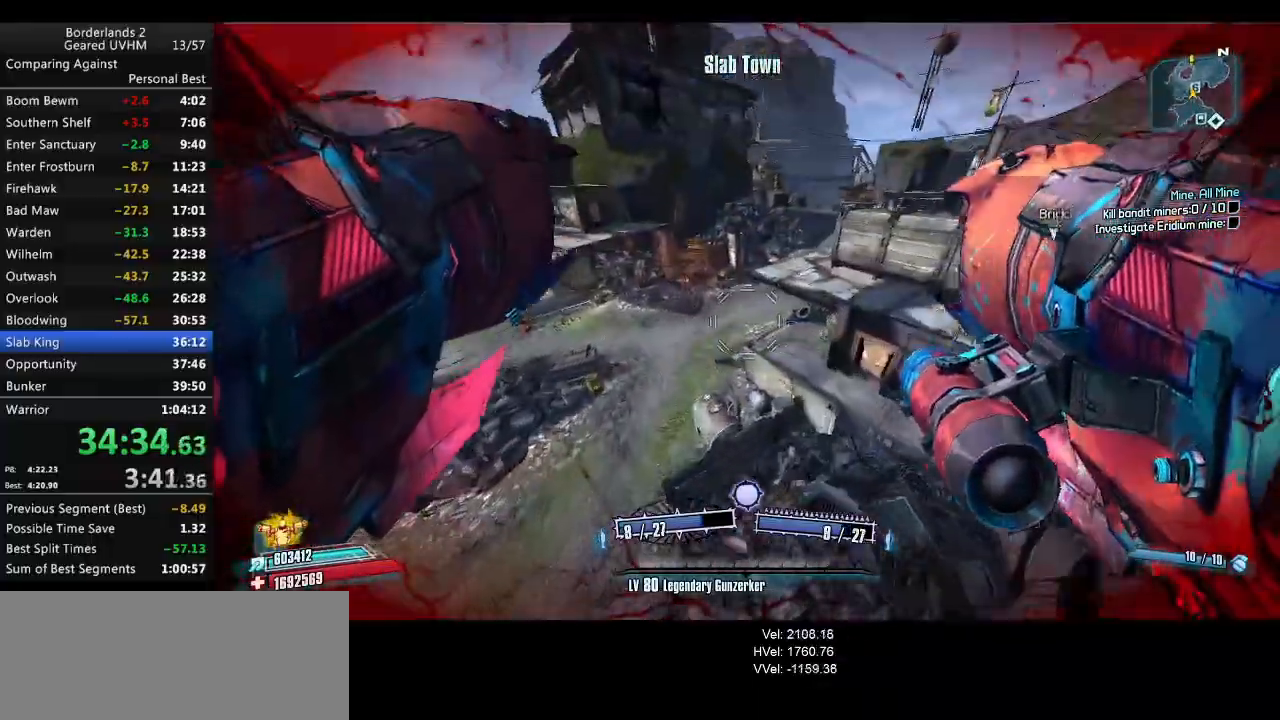
Gameplay with keyboard and mouse; each line is a JSON object with the keys and mouse buttons held at the frame after it. "events" lists presses ("down") and releases ("up") of "1", "2", "3", "4", "5", "6", "a", "alt", "backspace", "c", "ctrl", "d", "down", "e", "end", "escape", "f", "g", "left", "q", "r", "return", "right", "s", "shift", "space", "t", "tab", "up", "v", "w", "x", "y", "z", "mouse_left", "mouse_middle", "mouse_right", "mouse_wheel_up" and "mouse_wheel_down" between this image and that frame as [ms after this image, input, new state], when the widget could be followed in between. "mouse_left", "mouse_middle", "mouse_right", "mouse_wheel_up", "mouse_wheel_down" = the "left", "middle", "right", "wheel_up", "wheel_down" buttons of the "mouse" list. No other keys are recorded. Mouse movement is not recorded.
{"keys": ["a", "shift", "w"], "mouse": [], "events": [[417, "shift", "down"]]}
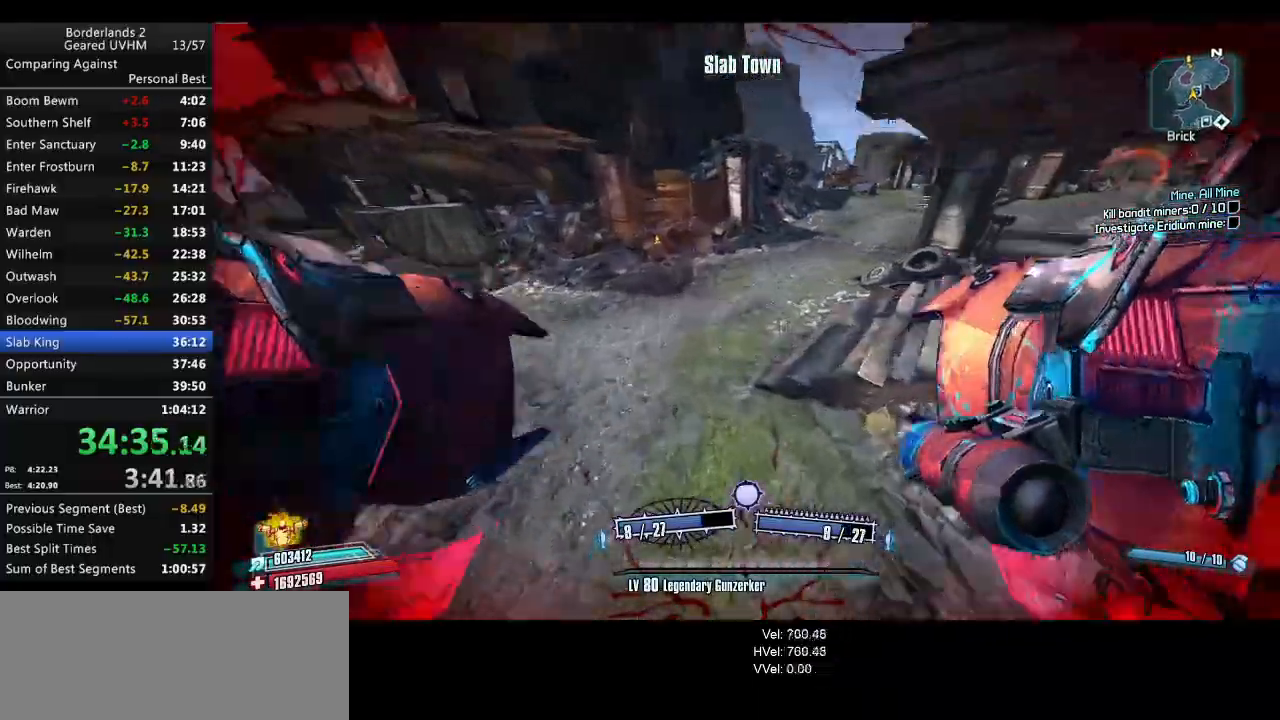
{"keys": ["a", "shift", "w"], "mouse": [], "events": [[67, "a", "up"], [67, "shift", "up"], [150, "shift", "down"], [183, "a", "down"]]}
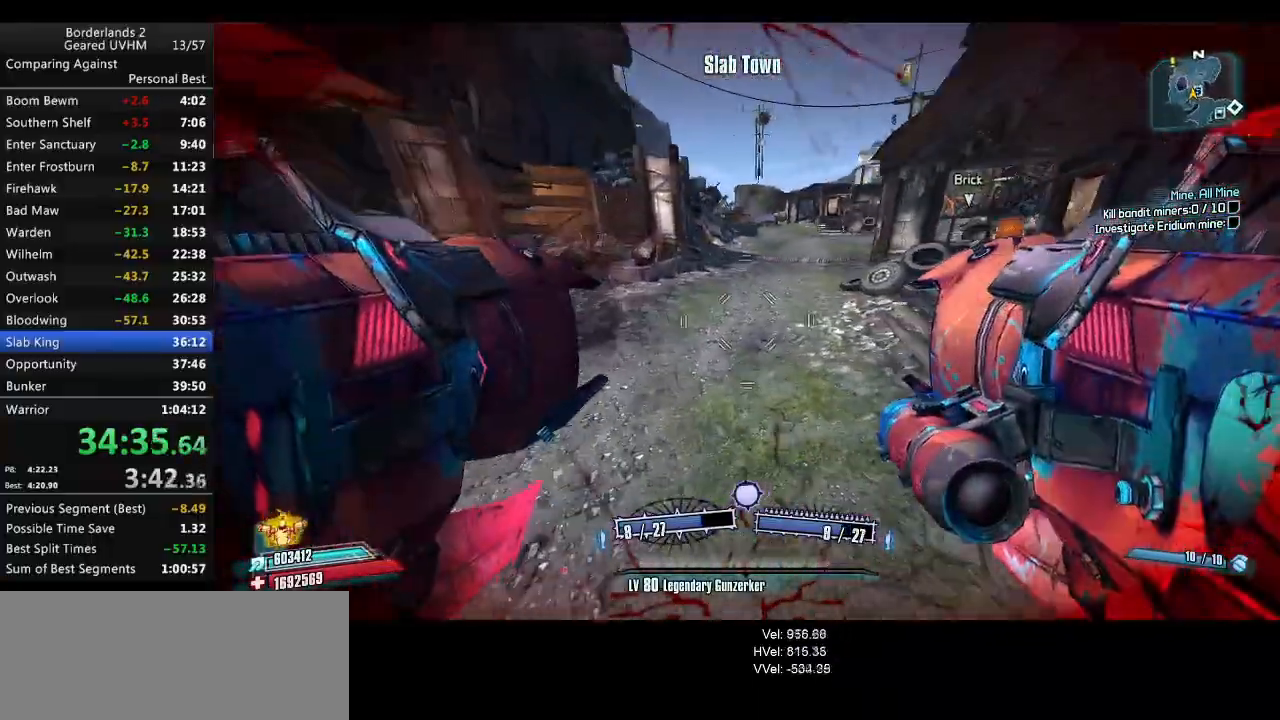
{"keys": ["w"], "mouse": [], "events": [[383, "a", "up"], [383, "shift", "up"]]}
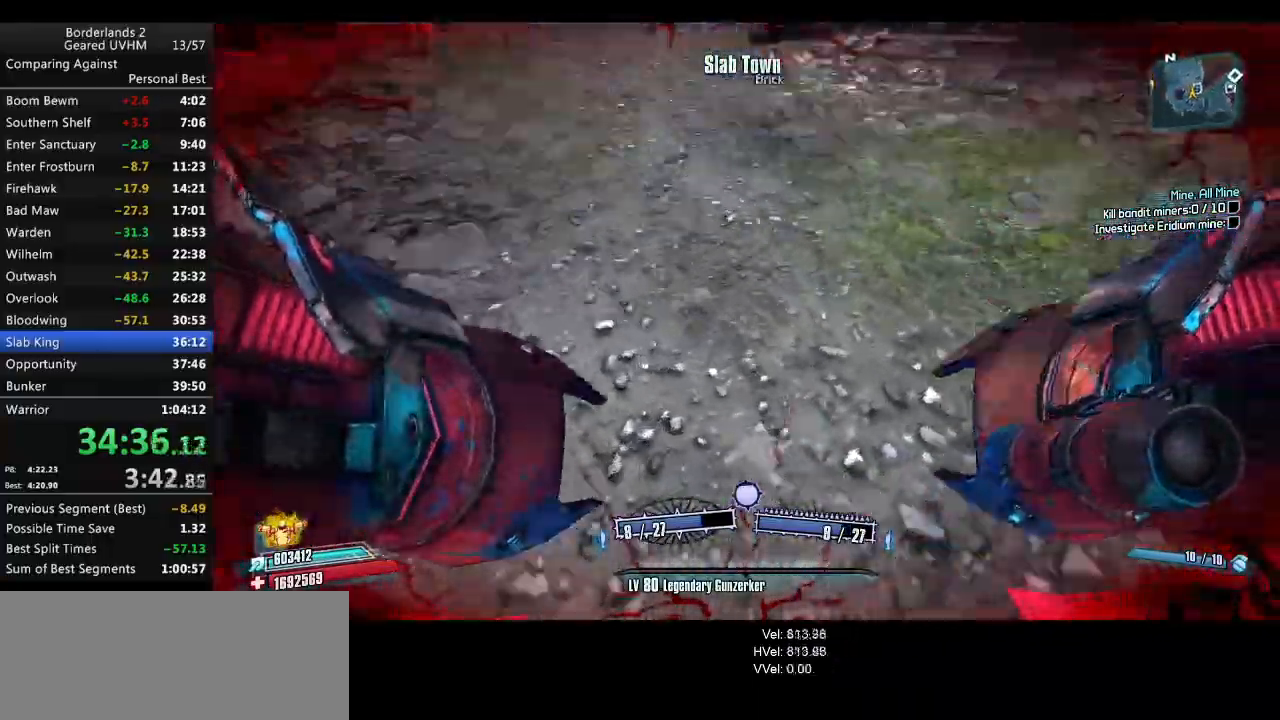
{"keys": [], "mouse": [], "events": [[100, "mouse_left", "down"], [100, "mouse_right", "down"], [117, "r", "down"], [167, "v", "down"], [333, "mouse_left", "up"], [333, "mouse_right", "up"], [433, "r", "up"], [483, "v", "up"], [483, "w", "up"]]}
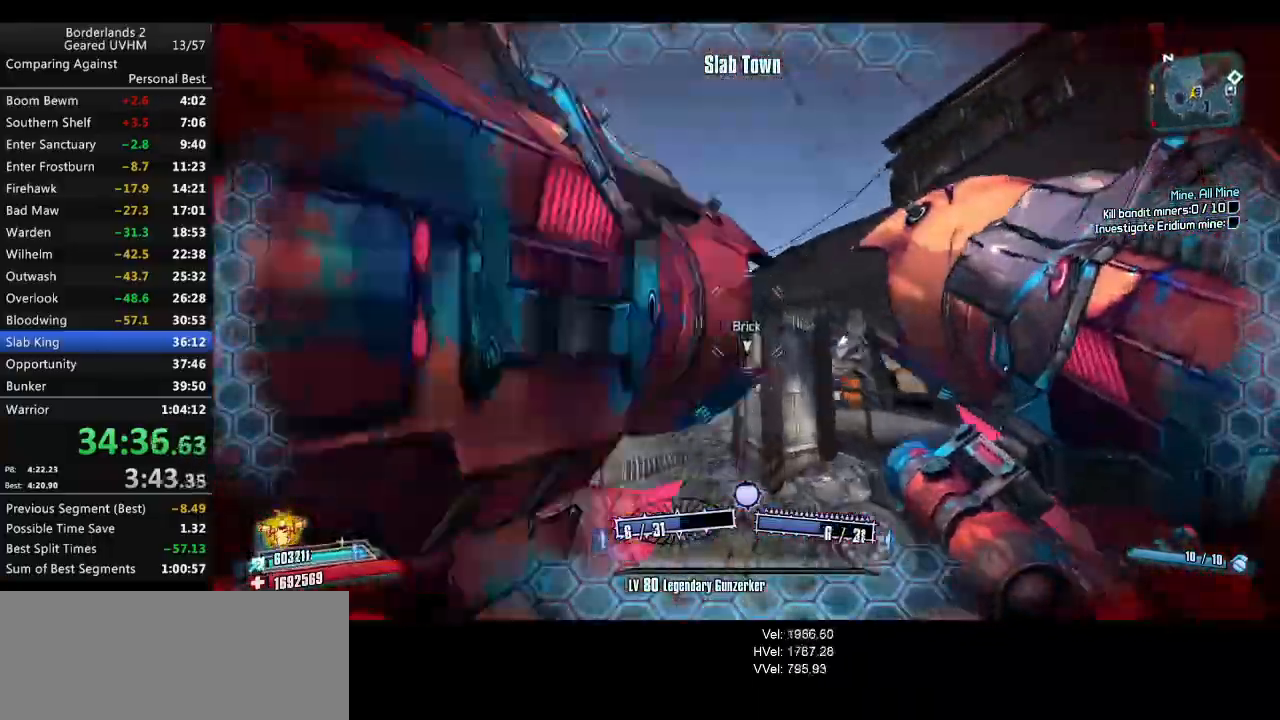
{"keys": ["d", "w"], "mouse": [], "events": [[50, "d", "down"], [150, "a", "down"], [183, "d", "up"], [450, "a", "up"], [450, "d", "down"], [483, "w", "down"]]}
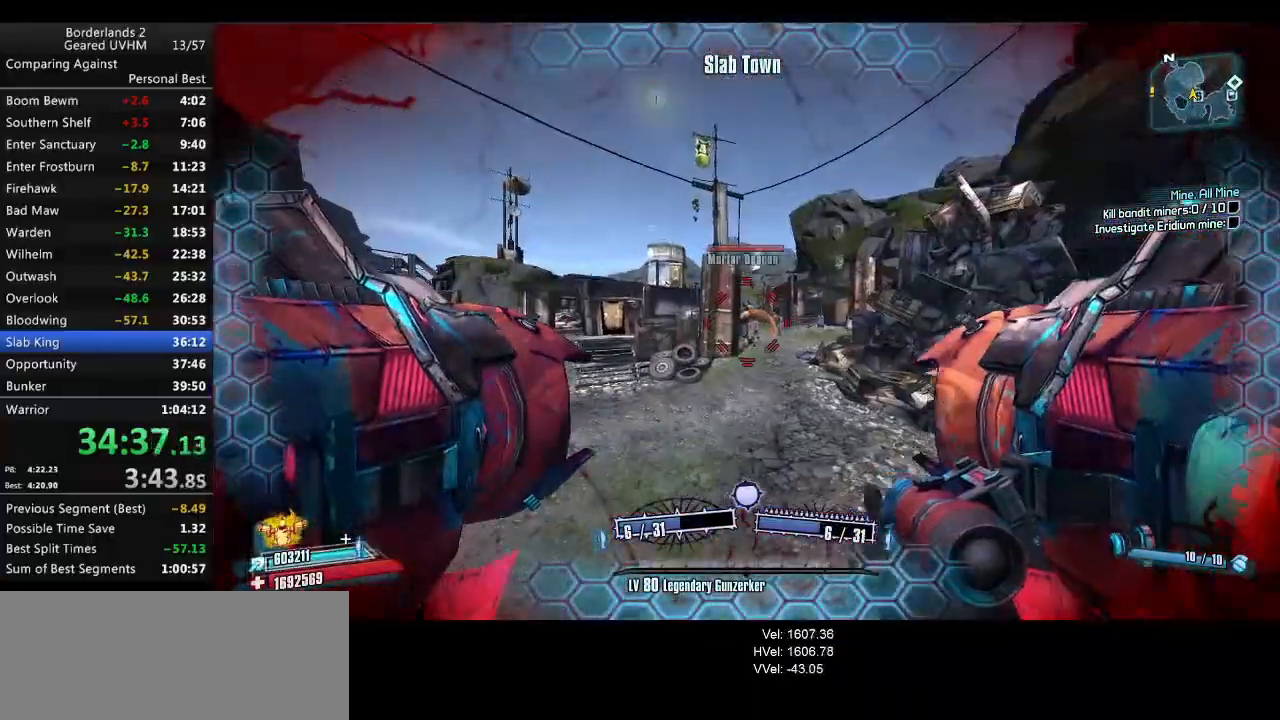
{"keys": ["d", "s"], "mouse": [], "events": [[117, "w", "up"], [483, "s", "down"]]}
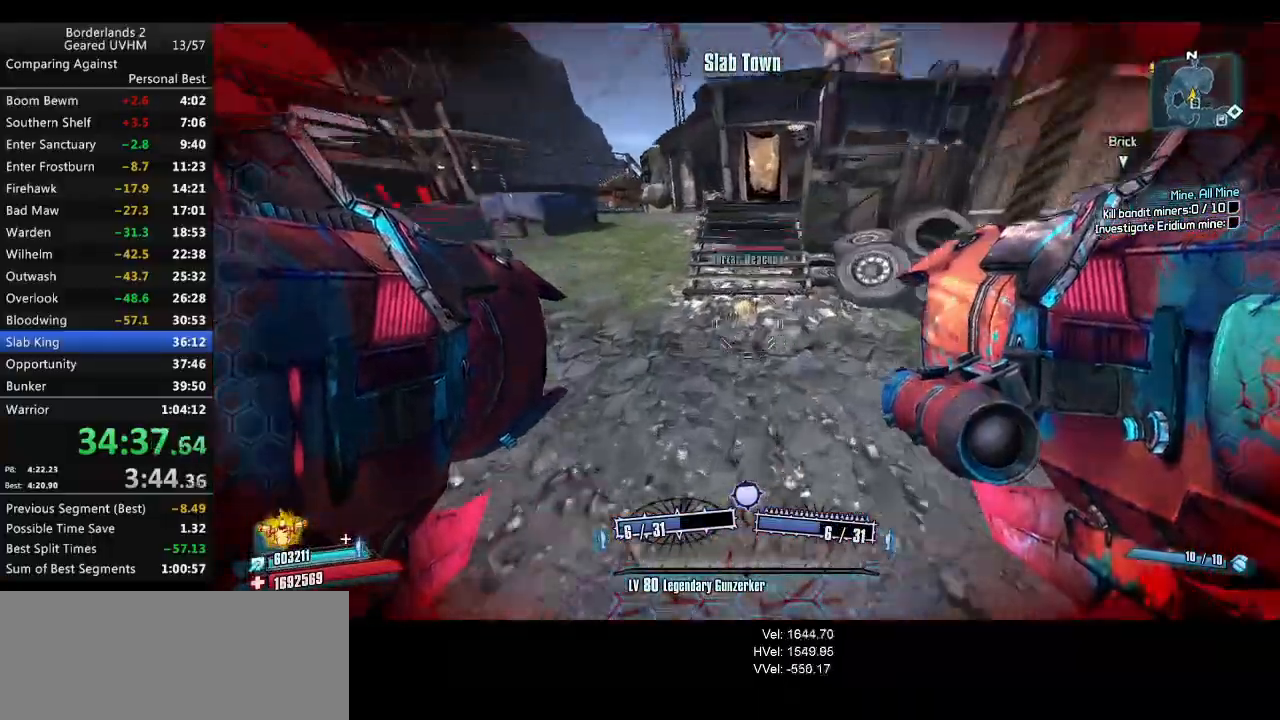
{"keys": ["w"], "mouse": [], "events": [[83, "s", "up"], [117, "mouse_left", "down"], [117, "mouse_right", "down"], [233, "mouse_left", "up"], [267, "mouse_right", "up"], [300, "w", "down"], [450, "d", "up"]]}
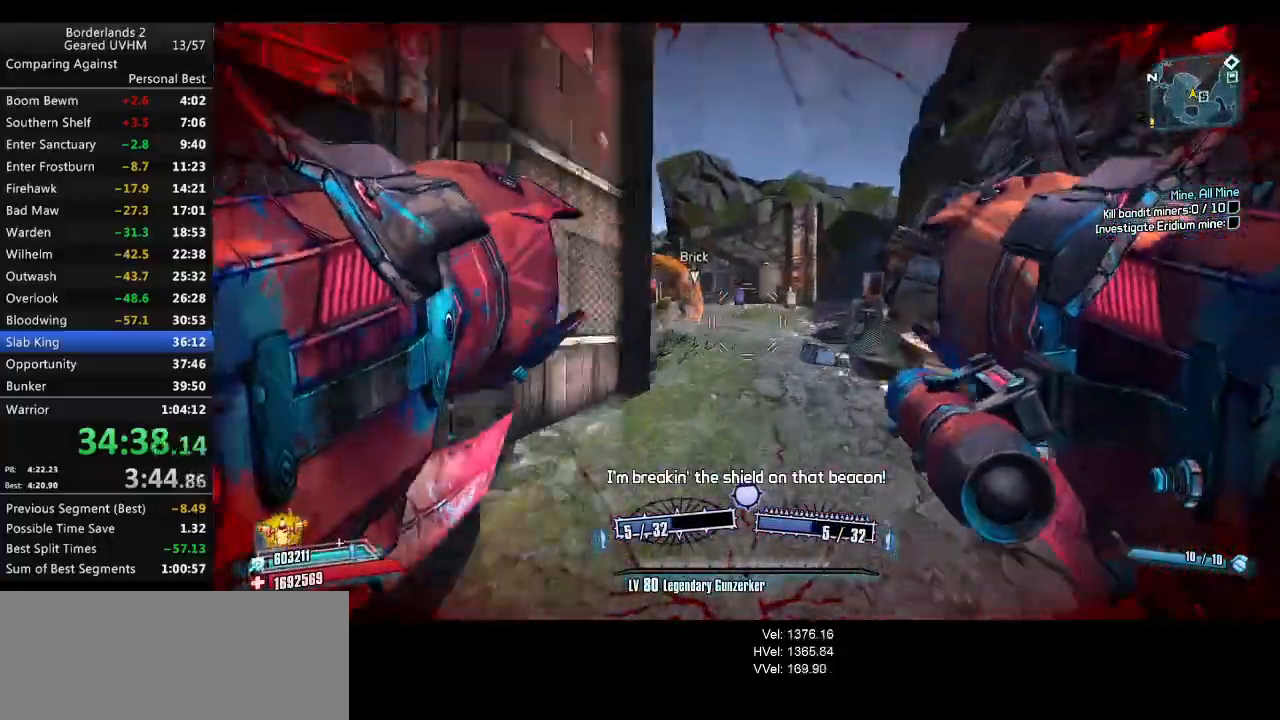
{"keys": ["1", "2", "w"], "mouse": [], "events": [[433, "1", "down"], [433, "2", "down"]]}
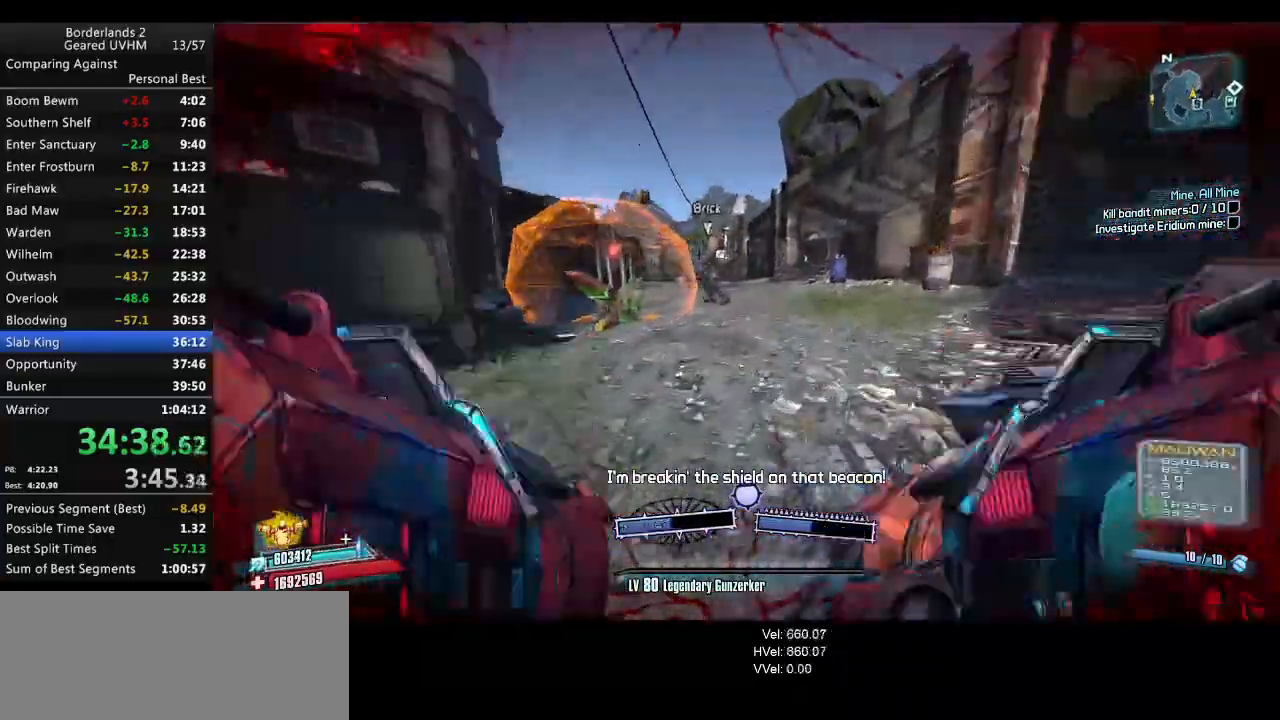
{"keys": ["3", "4", "w"], "mouse": [], "events": [[167, "1", "up"], [167, "2", "up"], [250, "w", "up"], [467, "w", "down"], [483, "3", "down"], [483, "4", "down"]]}
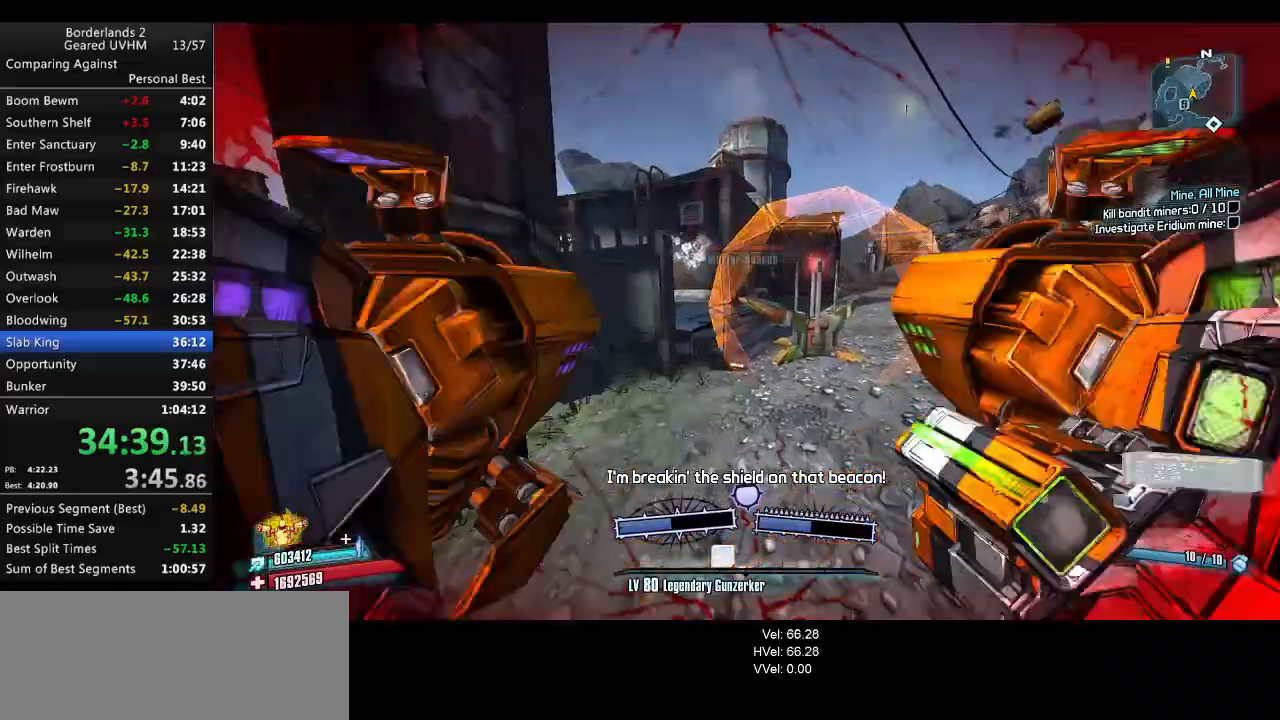
{"keys": ["s"], "mouse": [], "events": [[117, "w", "up"], [183, "3", "up"], [183, "4", "up"], [333, "d", "down"], [333, "s", "down"], [417, "d", "up"]]}
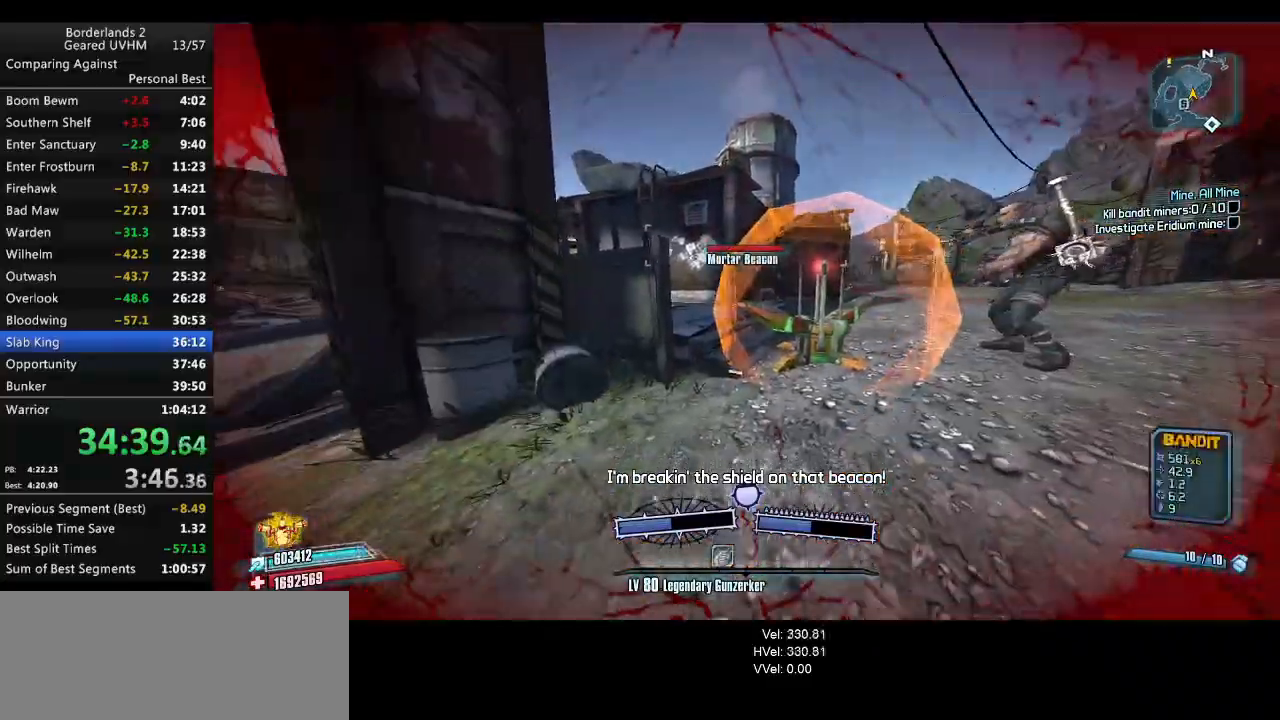
{"keys": ["w"], "mouse": [], "events": [[100, "s", "up"], [450, "w", "down"]]}
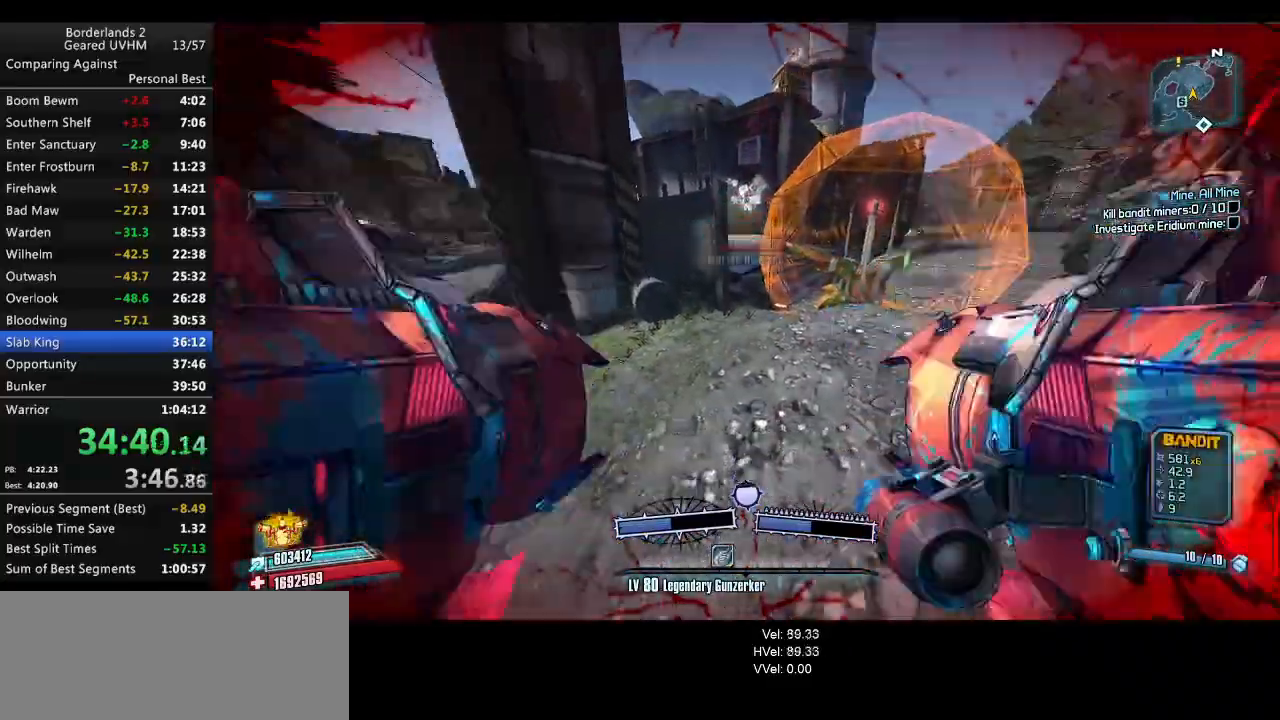
{"keys": ["1", "2"], "mouse": [], "events": [[150, "space", "down"], [217, "mouse_left", "down"], [233, "mouse_right", "down"], [300, "w", "up"], [333, "mouse_left", "up"], [333, "space", "up"], [350, "mouse_right", "up"], [383, "1", "down"], [383, "2", "down"]]}
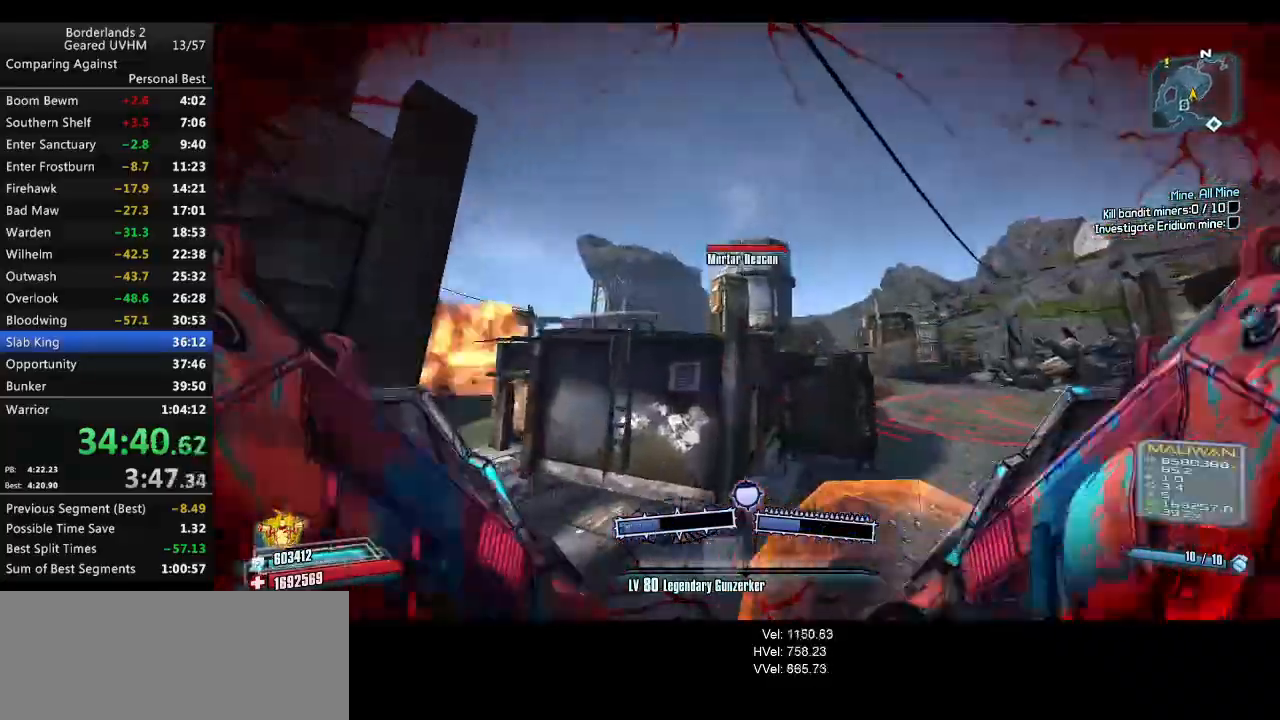
{"keys": ["a"], "mouse": [], "events": [[17, "1", "up"], [33, "2", "up"], [200, "r", "down"], [233, "a", "down"], [317, "r", "up"], [383, "r", "down"], [500, "r", "up"]]}
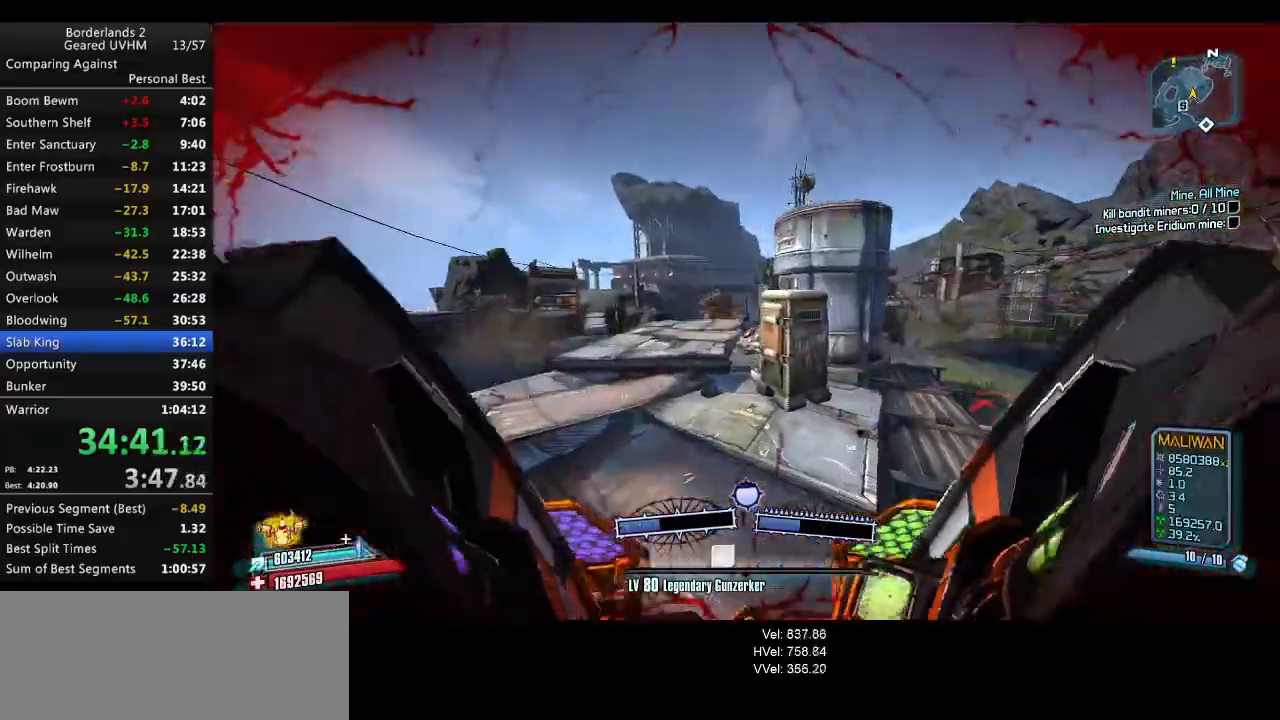
{"keys": [], "mouse": ["wheel_down"], "events": [[117, "a", "up"], [467, "mouse_wheel_down", "down"]]}
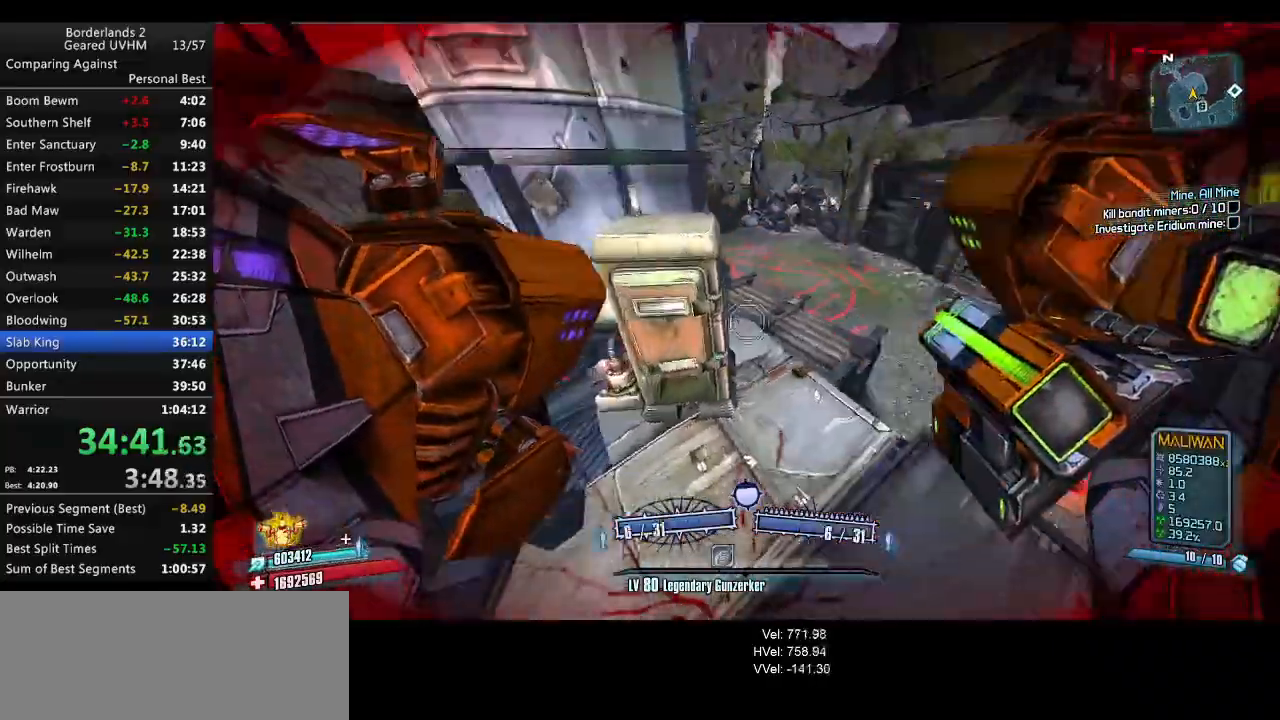
{"keys": ["w"], "mouse": [], "events": [[100, "mouse_wheel_down", "up"], [483, "w", "down"]]}
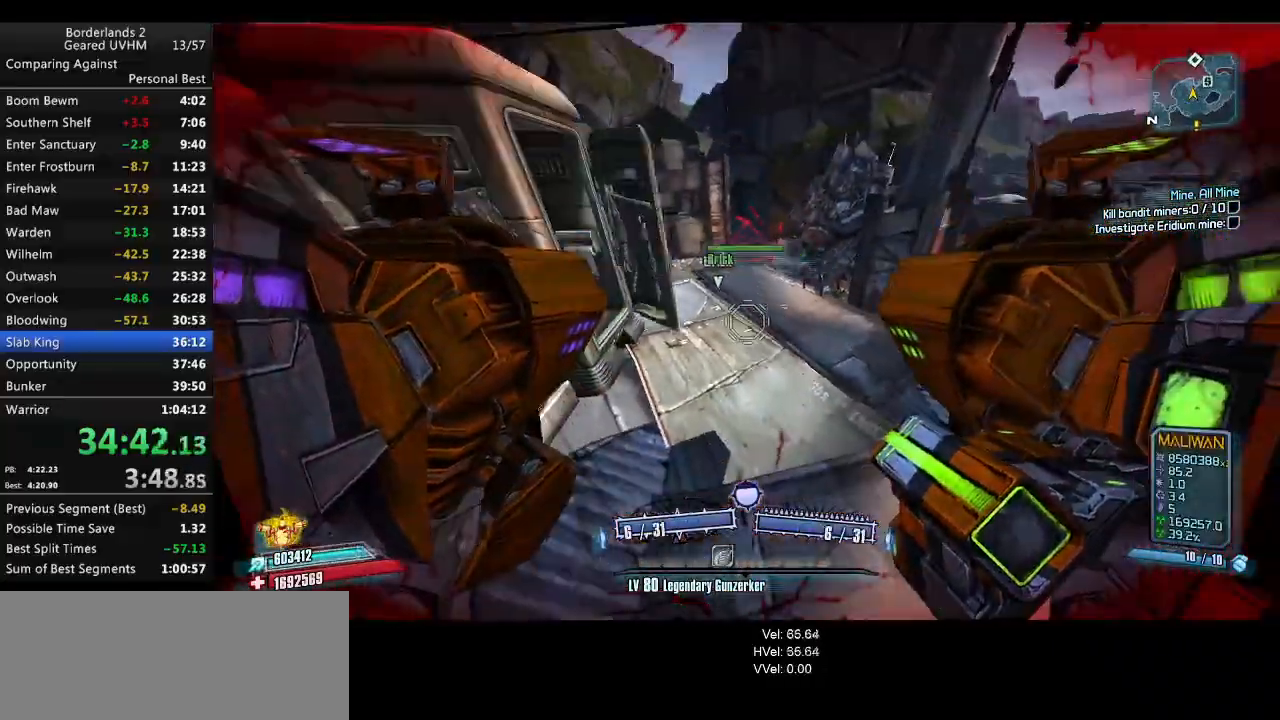
{"keys": ["d", "w"], "mouse": [], "events": [[83, "d", "down"]]}
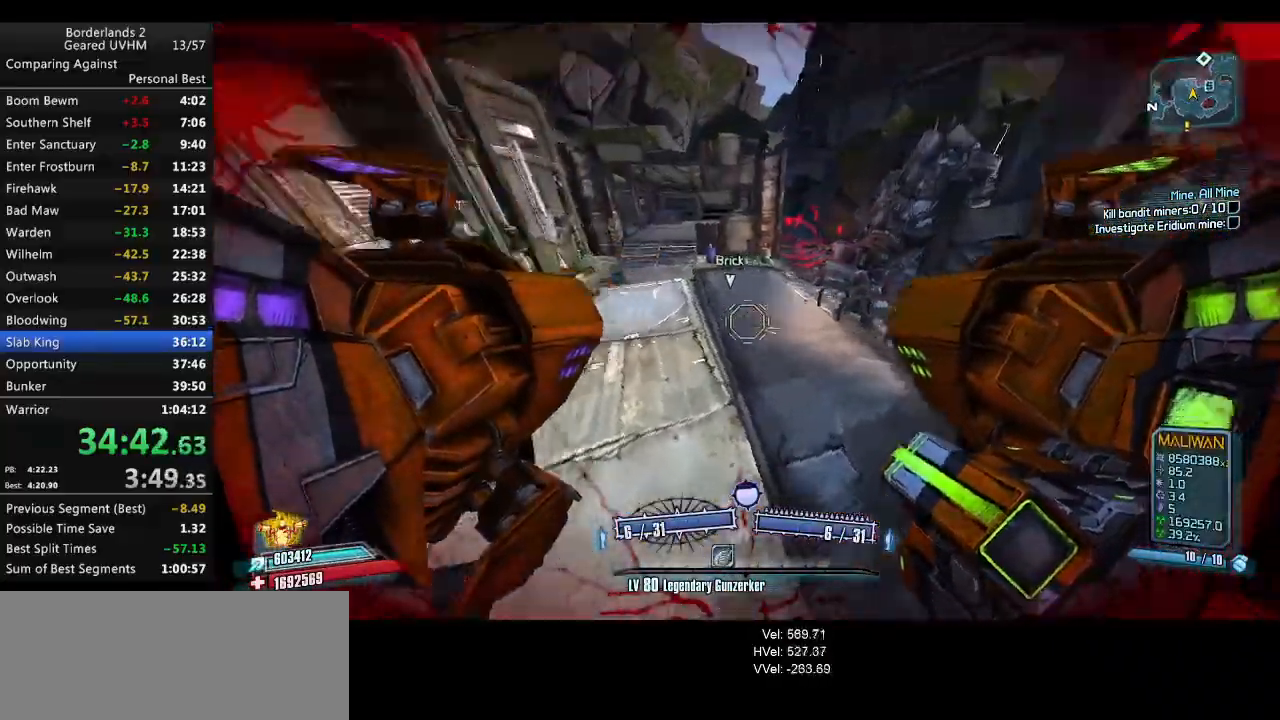
{"keys": ["w"], "mouse": [], "events": [[483, "d", "up"]]}
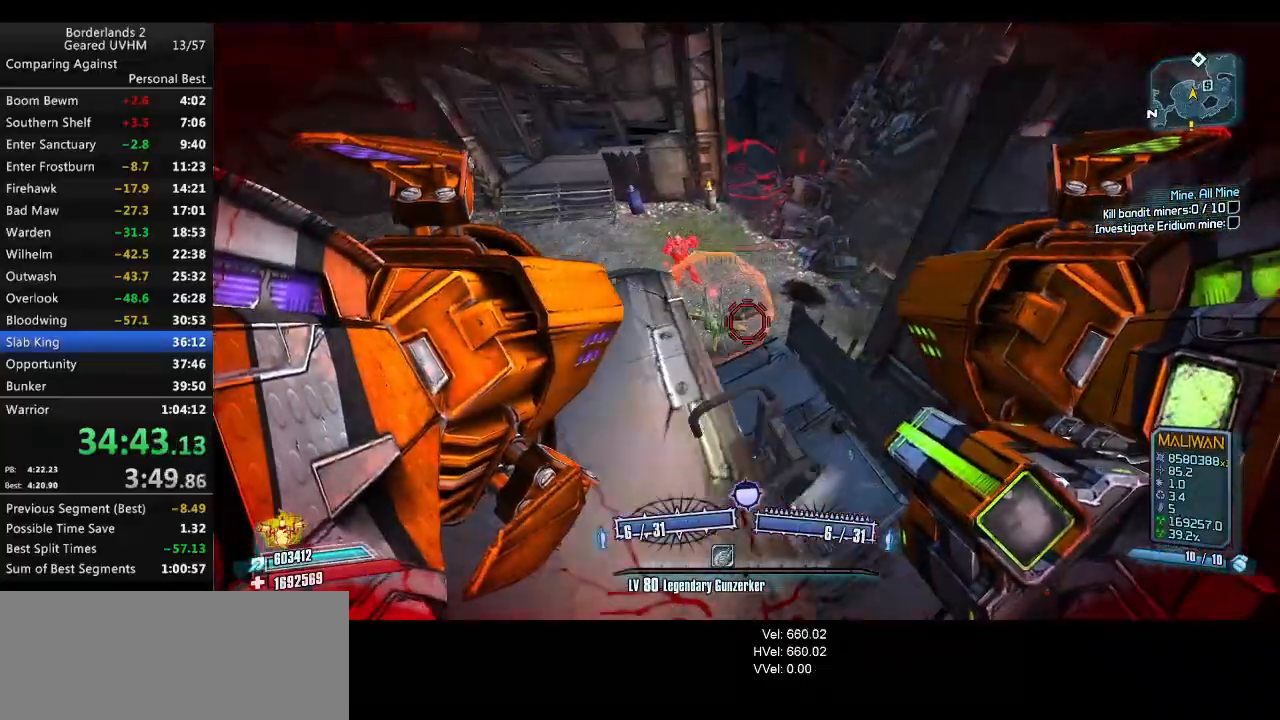
{"keys": ["space"], "mouse": [], "events": [[33, "w", "up"], [417, "space", "down"]]}
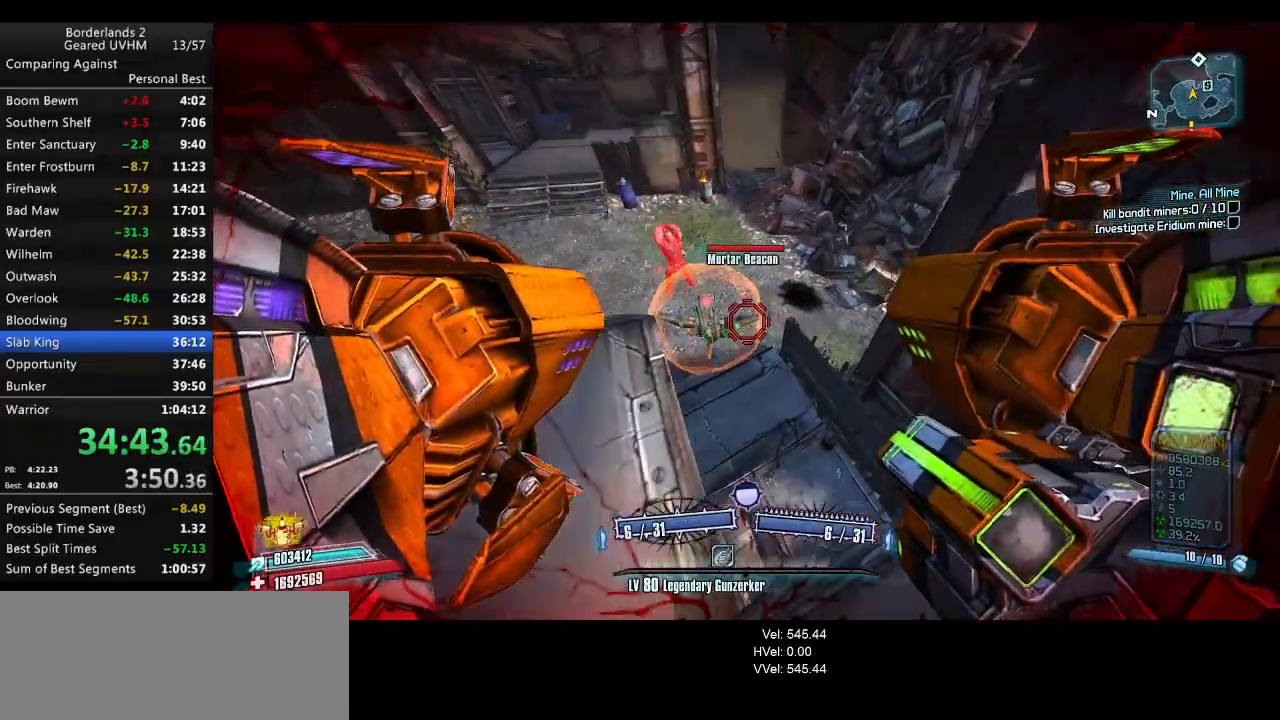
{"keys": ["space"], "mouse": [], "events": []}
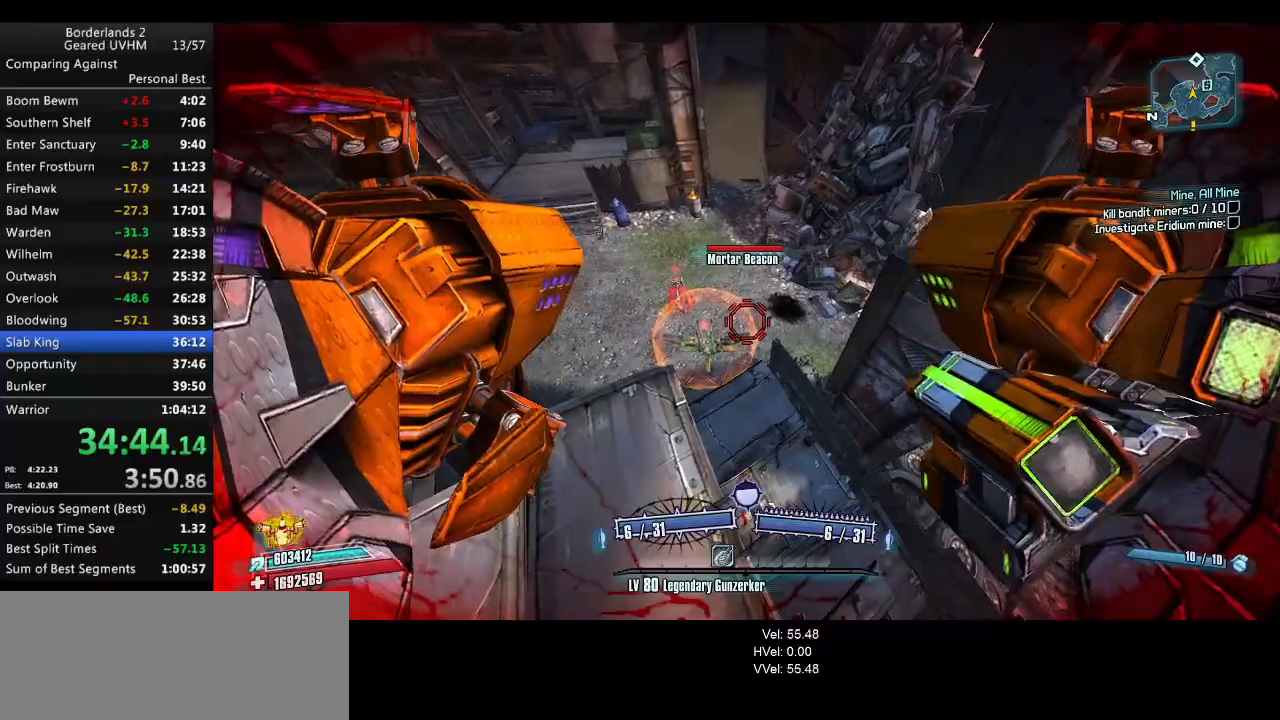
{"keys": ["a"], "mouse": [], "events": [[17, "mouse_left", "down"], [17, "mouse_right", "down"], [50, "r", "down"], [83, "space", "up"], [133, "a", "down"], [167, "mouse_left", "up"], [183, "mouse_right", "up"], [200, "r", "up"]]}
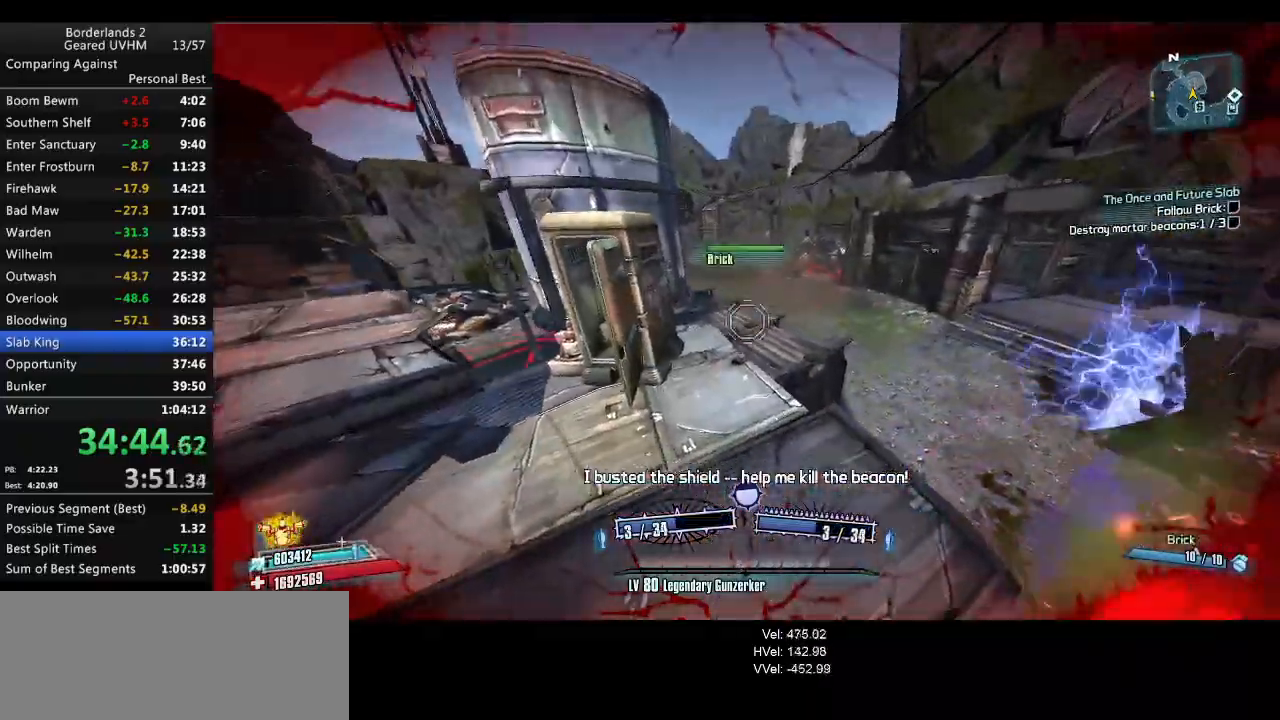
{"keys": ["a"], "mouse": [], "events": []}
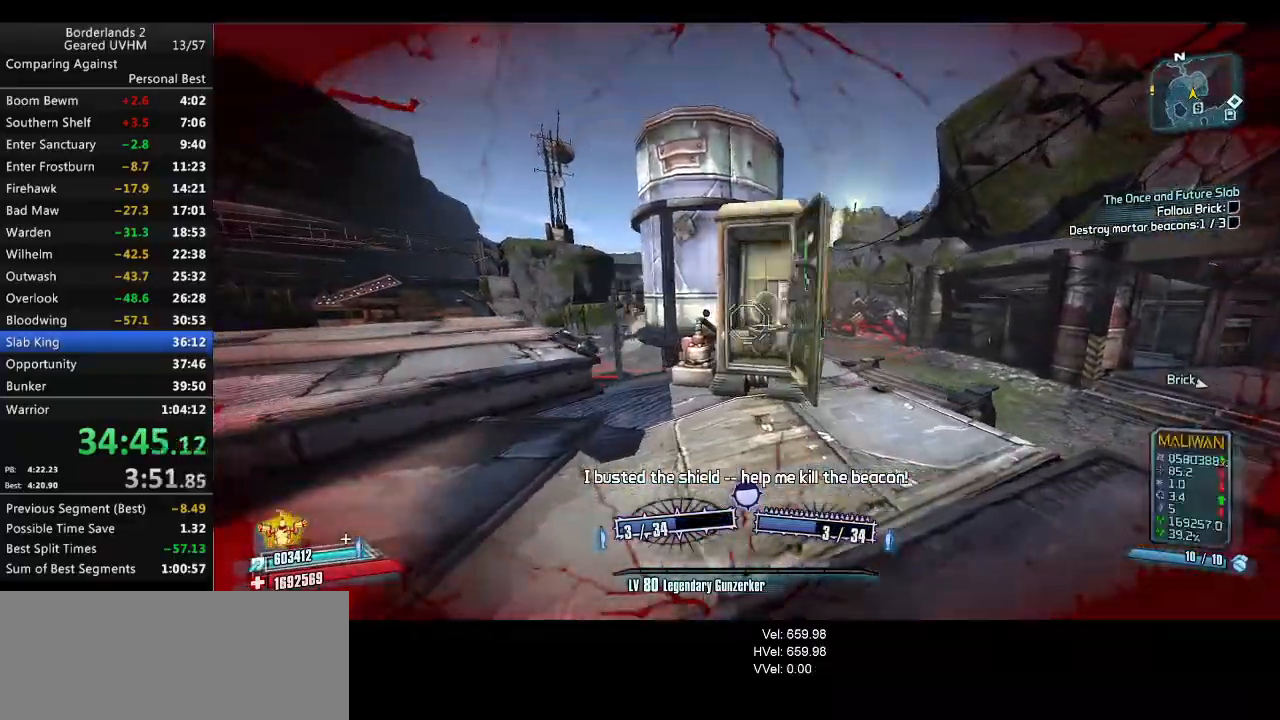
{"keys": ["a", "shift", "w"], "mouse": [], "events": [[467, "shift", "down"], [467, "w", "down"]]}
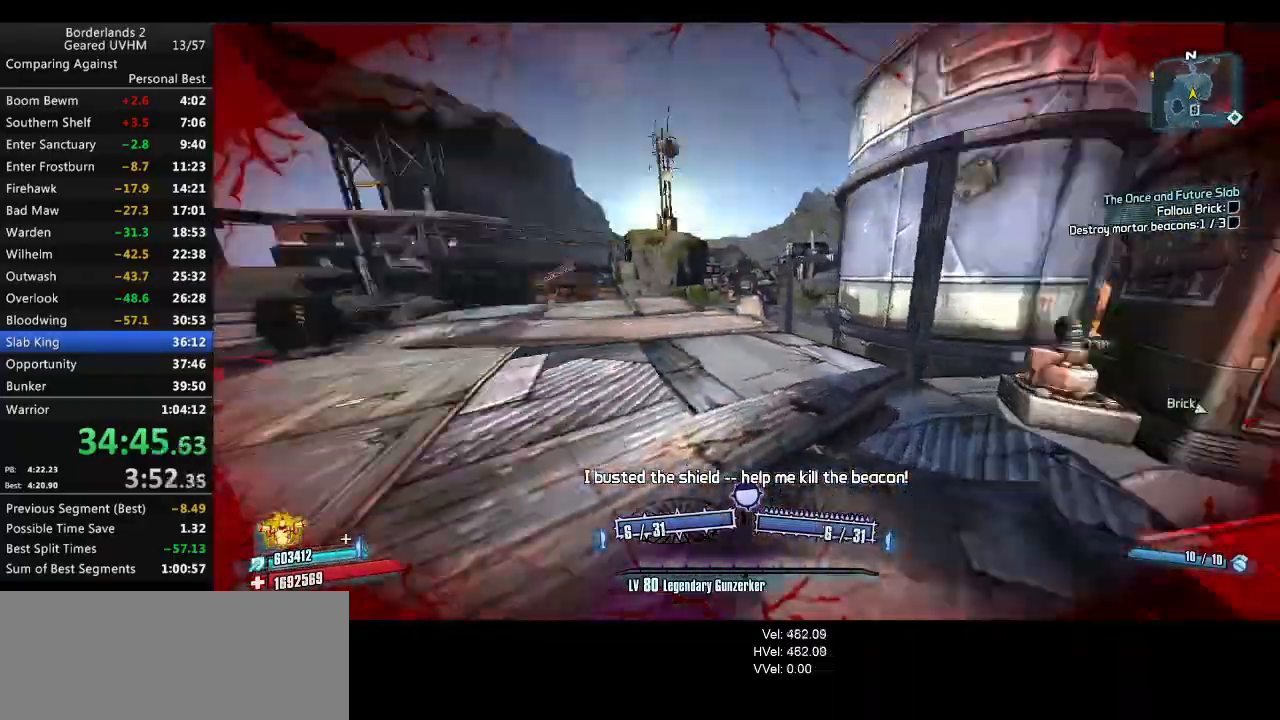
{"keys": ["d", "shift", "space", "w"], "mouse": [], "events": [[67, "a", "up"], [350, "space", "down"], [450, "d", "down"]]}
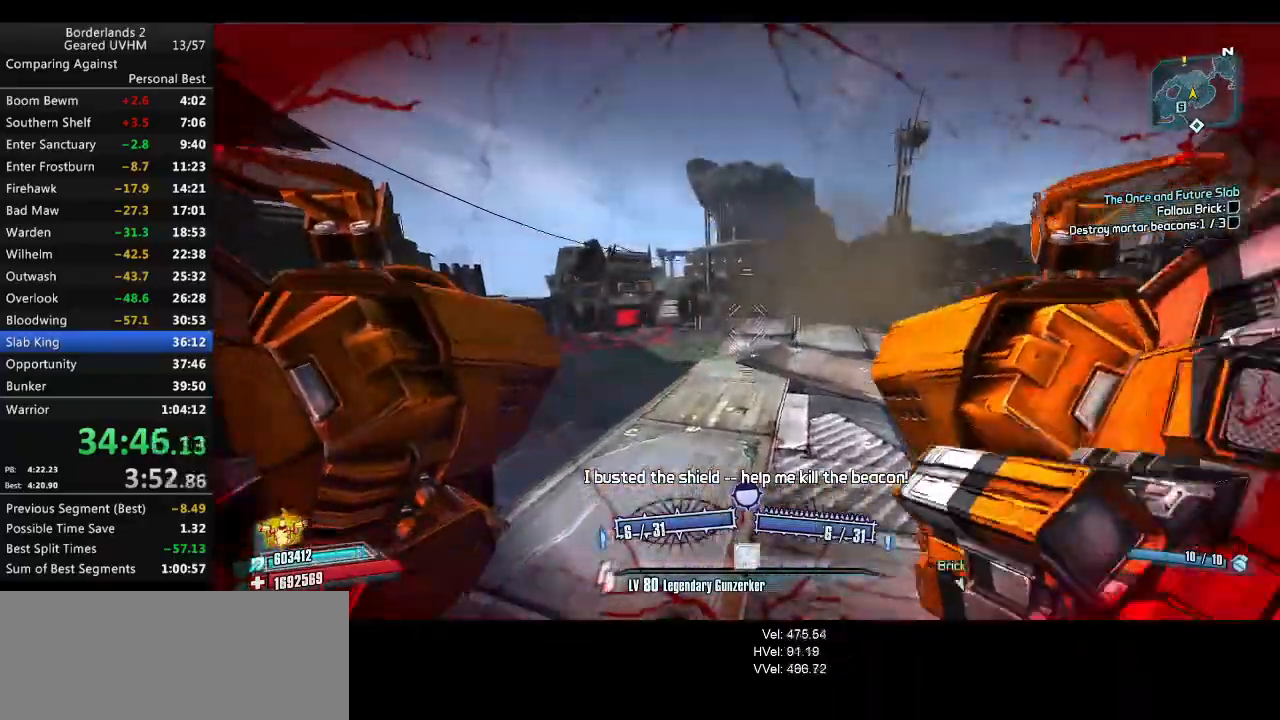
{"keys": ["d", "w"], "mouse": [], "events": [[83, "space", "up"], [150, "shift", "up"]]}
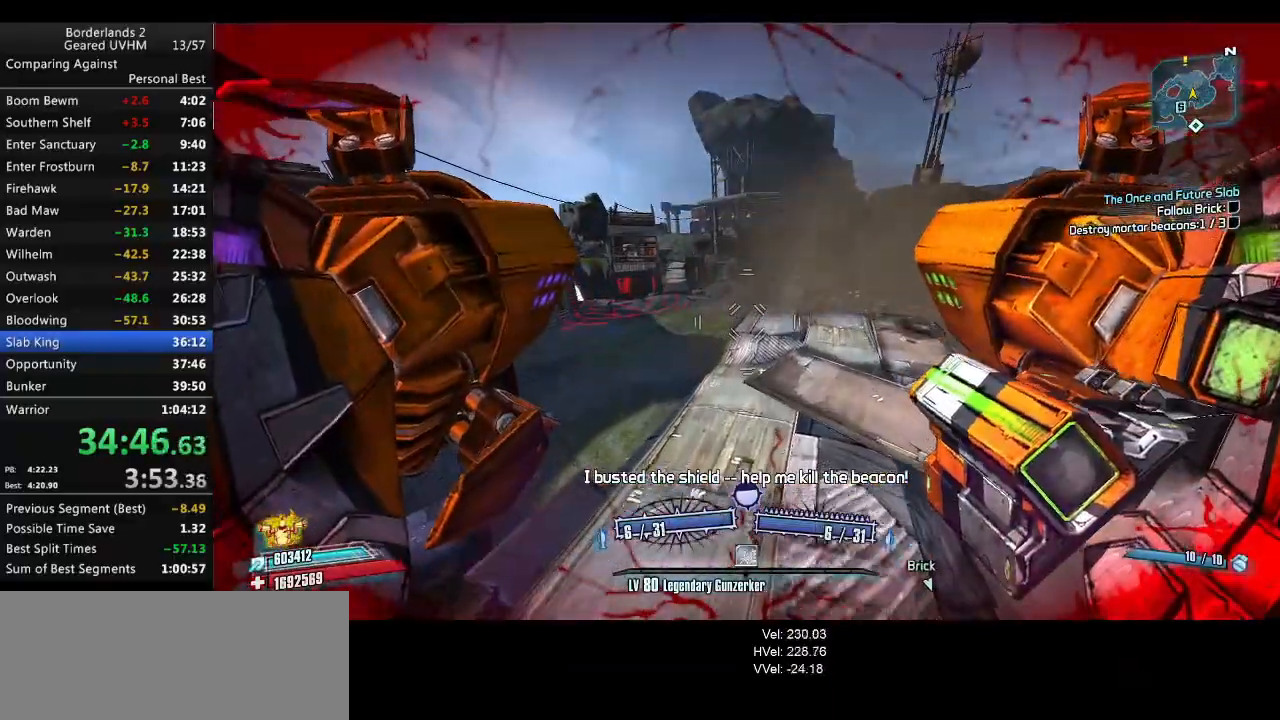
{"keys": ["d", "w"], "mouse": [], "events": [[117, "d", "up"], [317, "d", "down"]]}
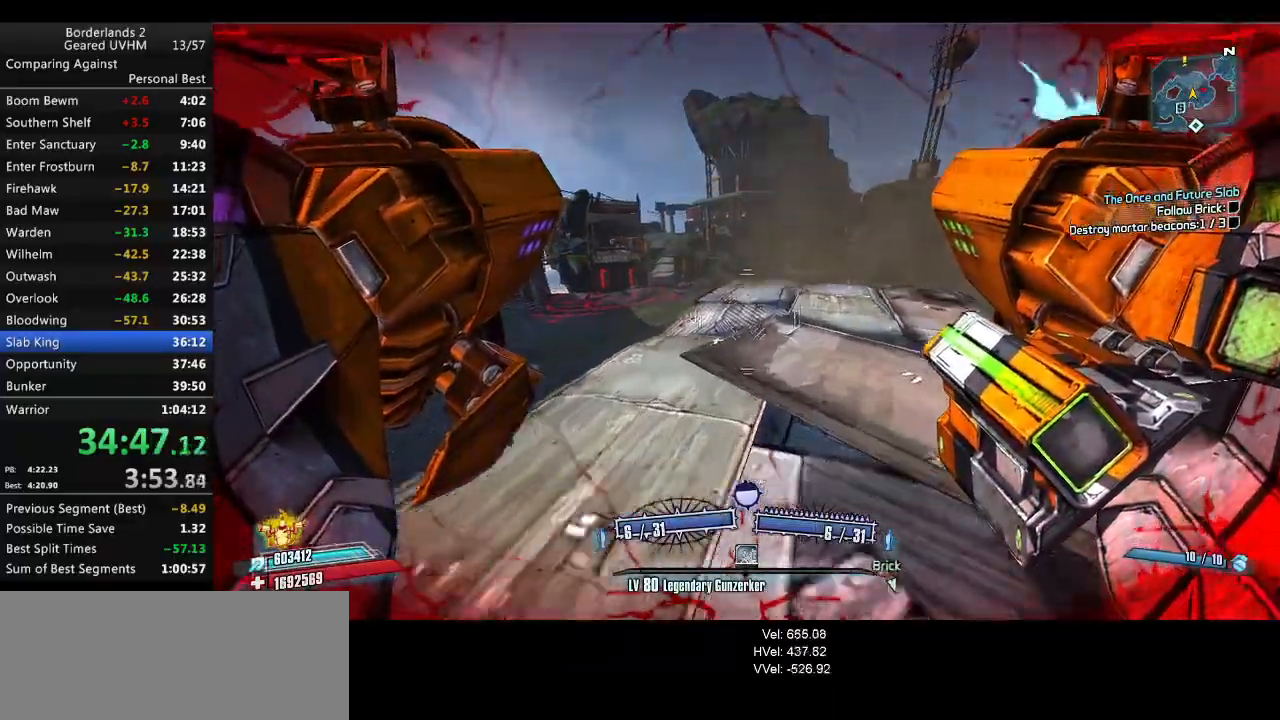
{"keys": ["d", "w"], "mouse": [], "events": [[33, "d", "up"], [67, "space", "down"], [333, "d", "down"], [367, "space", "up"]]}
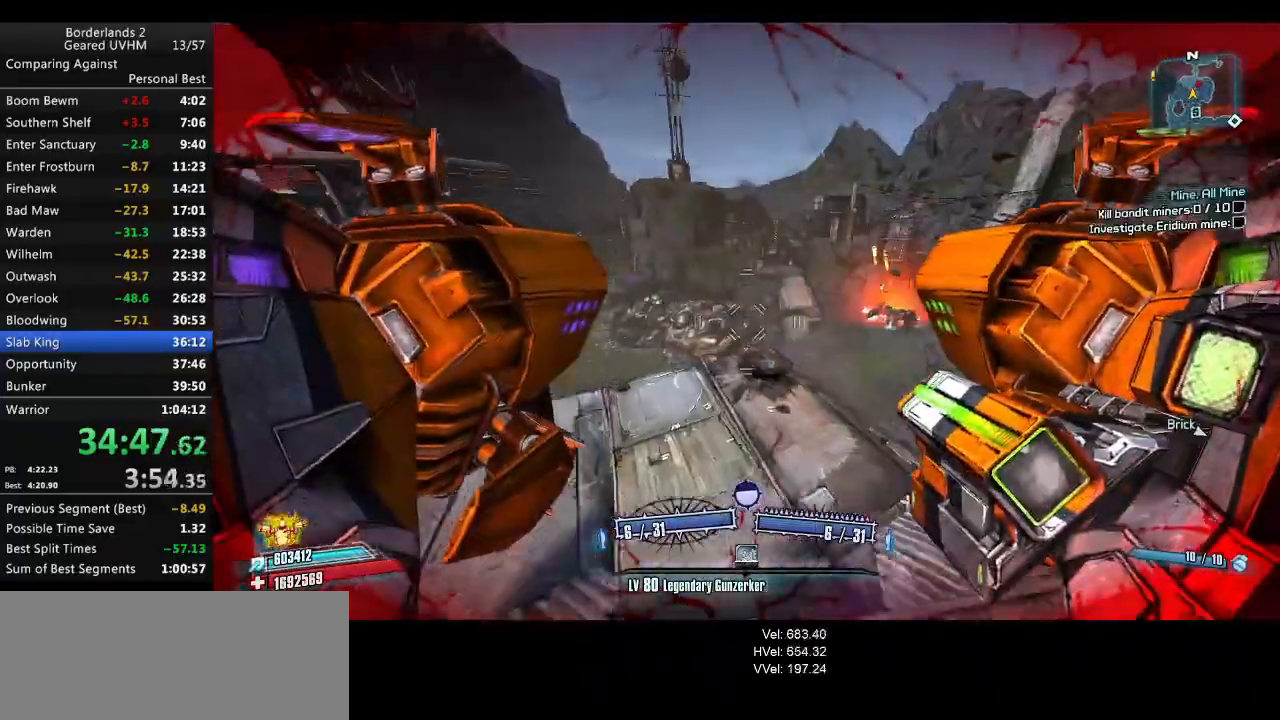
{"keys": ["d", "s"], "mouse": ["left", "right"], "events": [[50, "d", "up"], [117, "w", "up"], [183, "mouse_left", "down"], [217, "mouse_right", "down"], [283, "r", "down"], [350, "mouse_left", "up"], [383, "mouse_right", "up"], [383, "r", "up"], [433, "mouse_left", "down"], [450, "mouse_right", "down"], [467, "s", "down"], [483, "d", "down"]]}
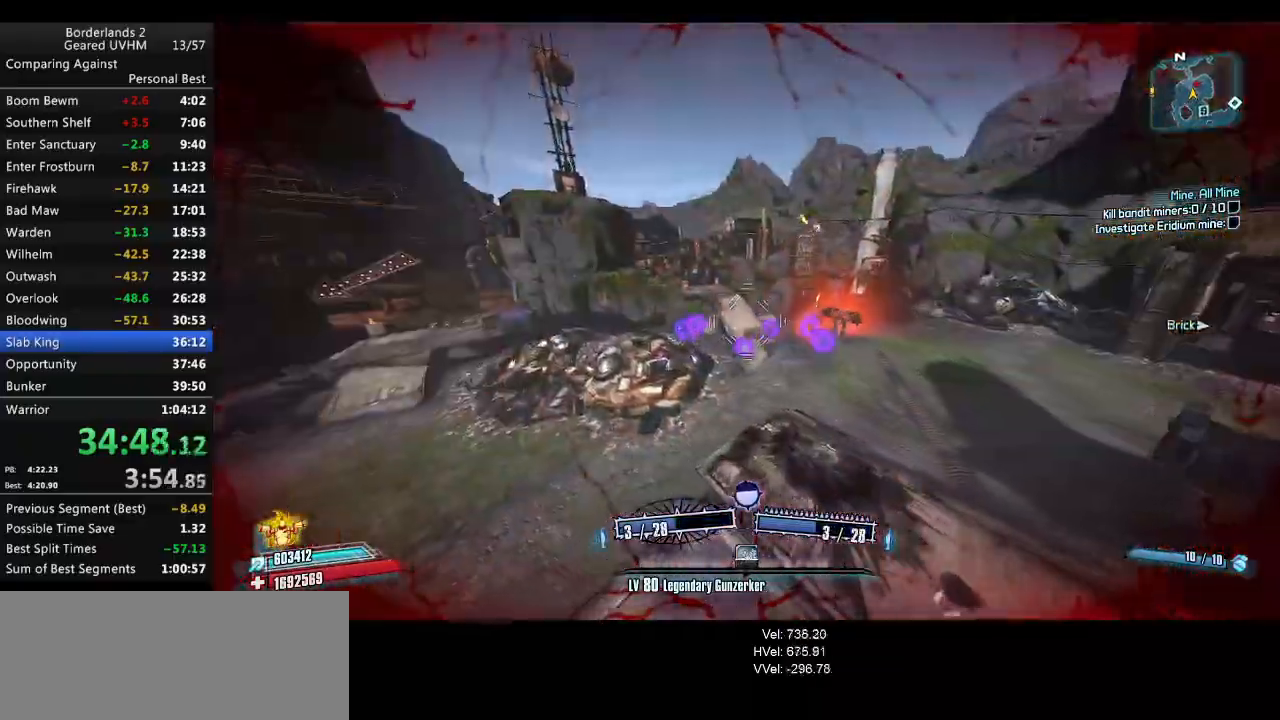
{"keys": ["d", "s"], "mouse": [], "events": [[83, "mouse_left", "up"], [117, "mouse_right", "up"]]}
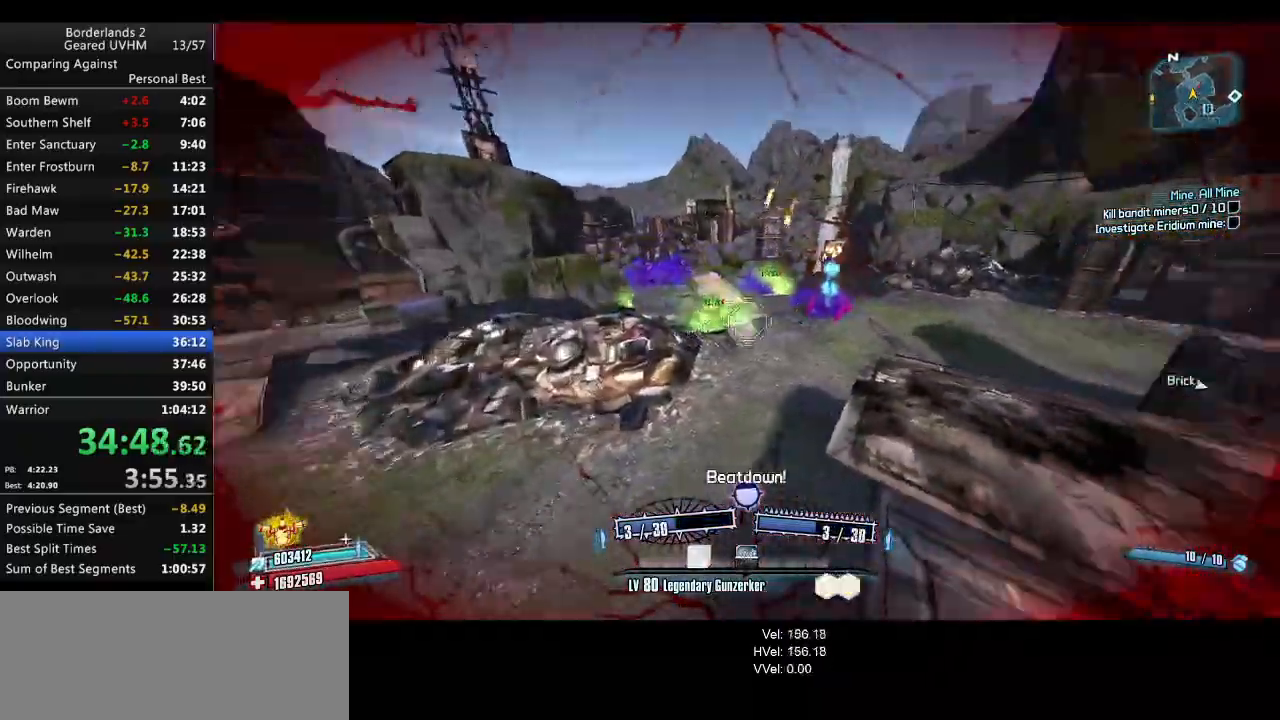
{"keys": [], "mouse": [], "events": [[133, "s", "up"], [167, "d", "up"]]}
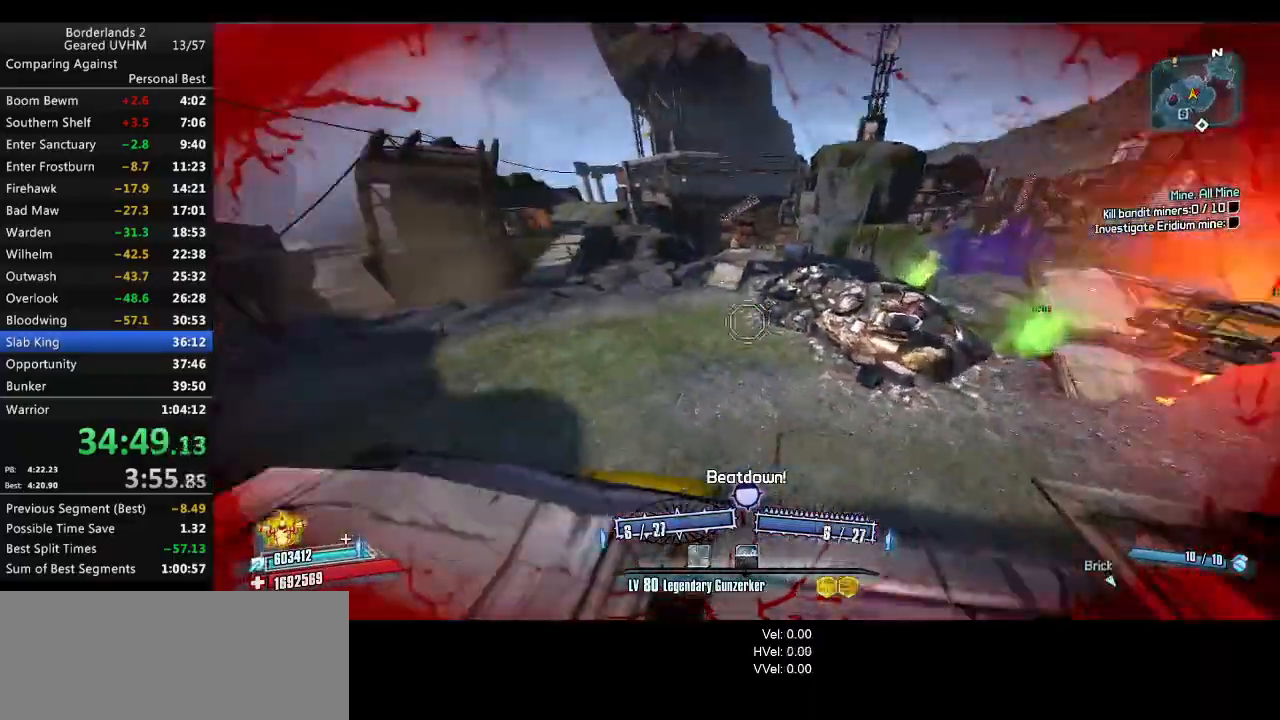
{"keys": ["w"], "mouse": [], "events": [[100, "space", "down"], [317, "space", "up"], [383, "w", "down"], [433, "a", "down"], [500, "a", "up"]]}